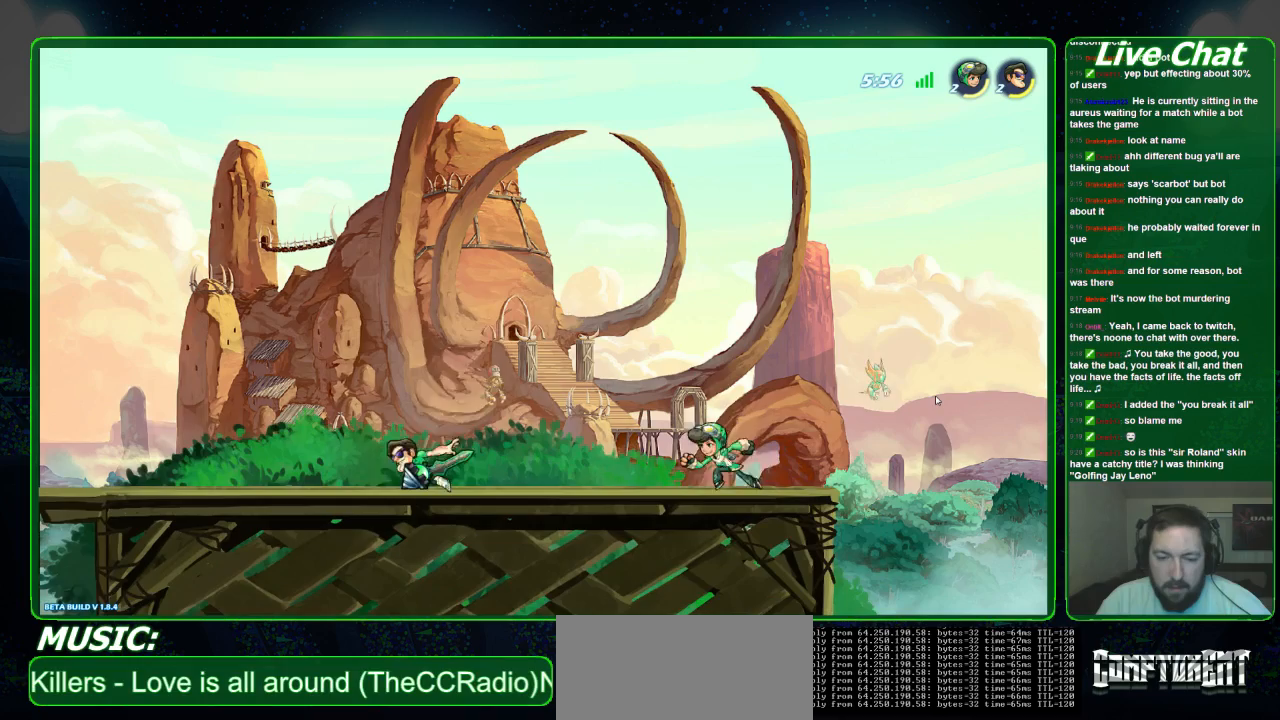
Gameplay with a controller (Xbox layout); each line is a JSON object with the inputs held at the frame after it (dt_ms = milliseconds from this image to that frame). "events" lists button and stick changes between this image and that frame as [ms after this image, input, new state], when the widget could be followed in between. Not read: DPAD_DOWN DPAD_LEFT DPAD_RIGHT DPAD_UP L3 R3 right_stick.
{"dt_ms": 500, "buttons": [], "left_stick": "down-right", "events": [[67, "A", "down"], [100, "left_stick", "down-right"], [267, "A", "up"]]}
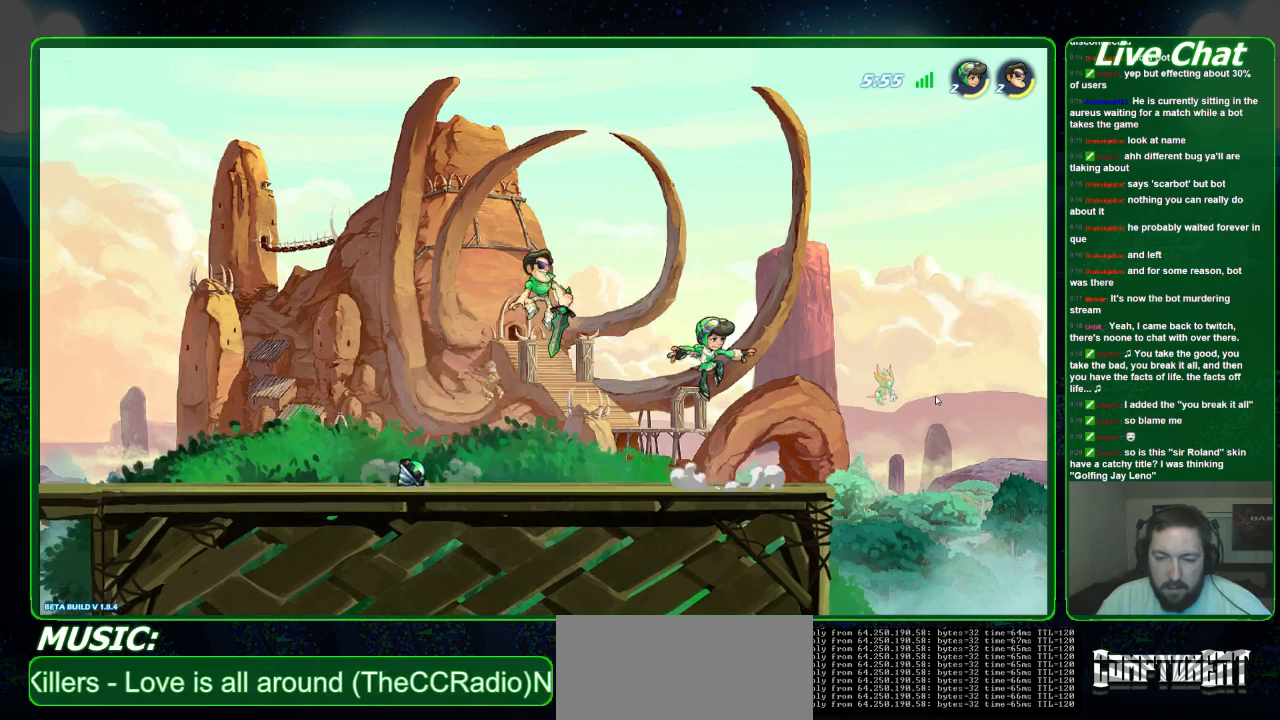
{"dt_ms": 500, "buttons": [], "left_stick": "up", "events": [[100, "left_stick", "center"], [167, "left_stick", "left"], [267, "left_stick", "up-left"], [433, "left_stick", "up"]]}
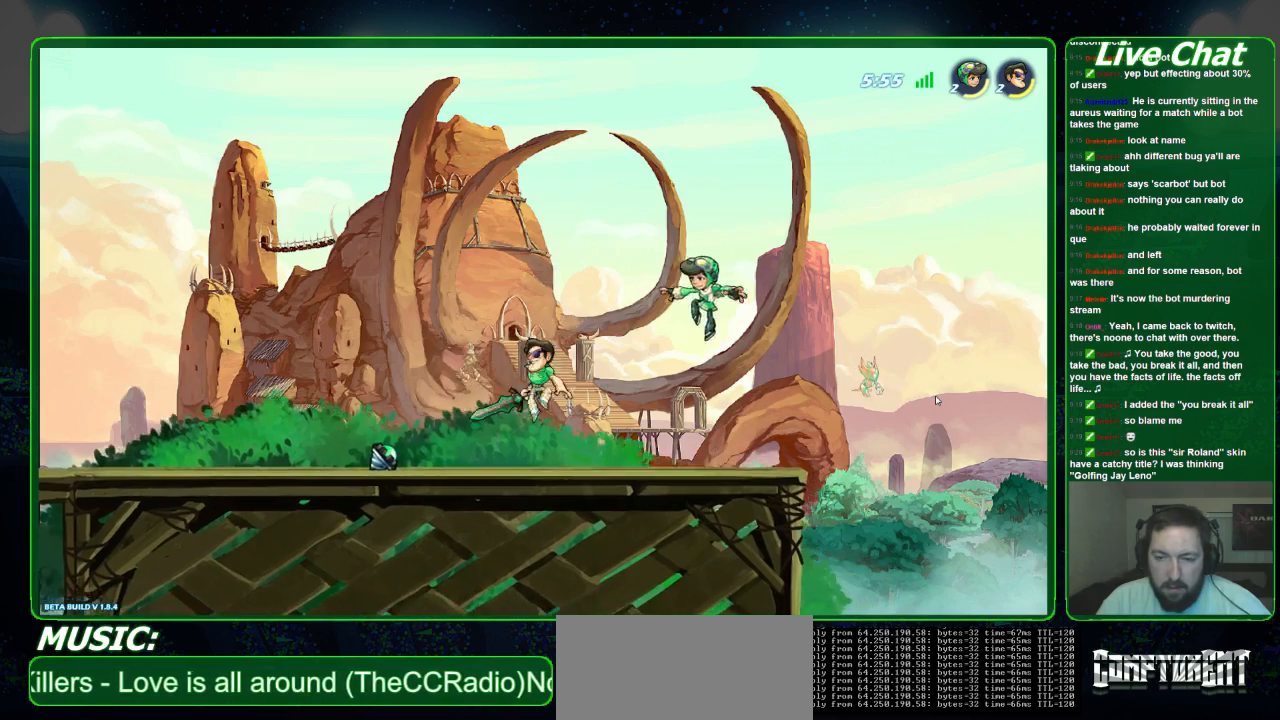
{"dt_ms": 500, "buttons": [], "left_stick": "center", "events": [[33, "left_stick", "up-left"], [200, "left_stick", "down-right"], [333, "X", "down"], [333, "left_stick", "center"], [433, "X", "up"]]}
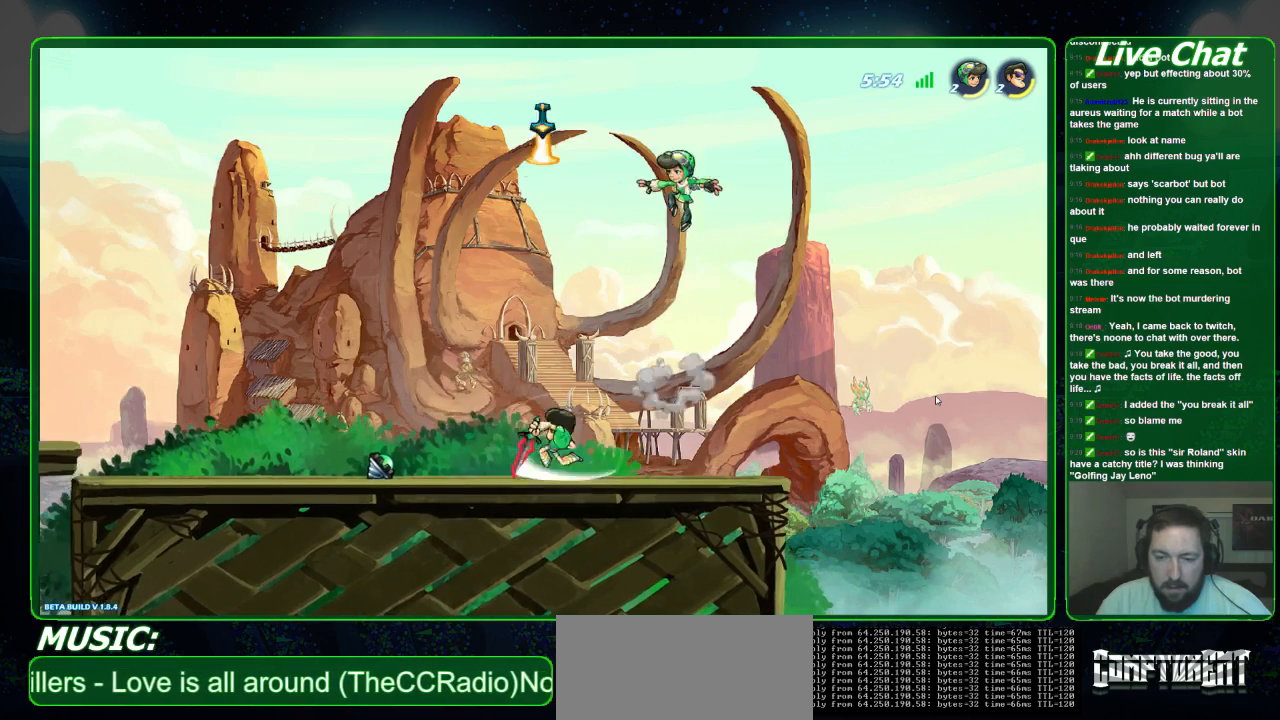
{"dt_ms": 500, "buttons": [], "left_stick": "left", "events": [[400, "left_stick", "left"]]}
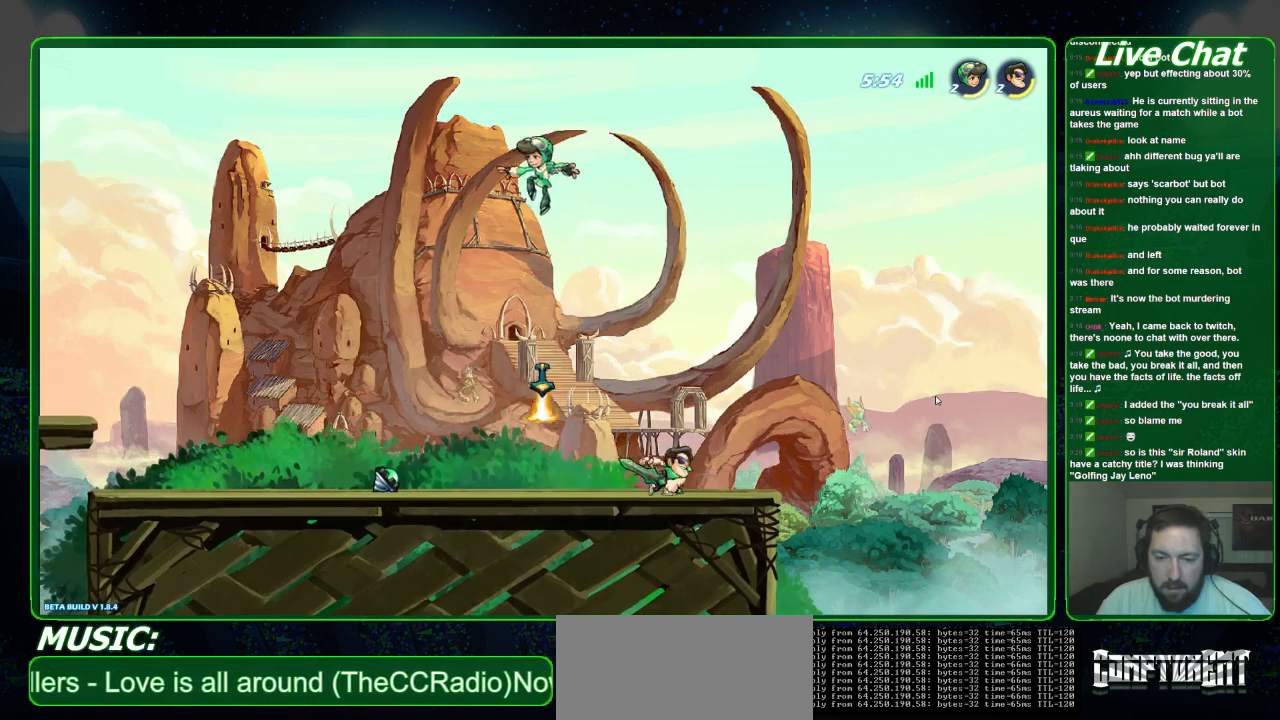
{"dt_ms": 500, "buttons": ["X"], "left_stick": "down", "events": [[267, "left_stick", "down-left"], [467, "X", "down"], [467, "left_stick", "down"]]}
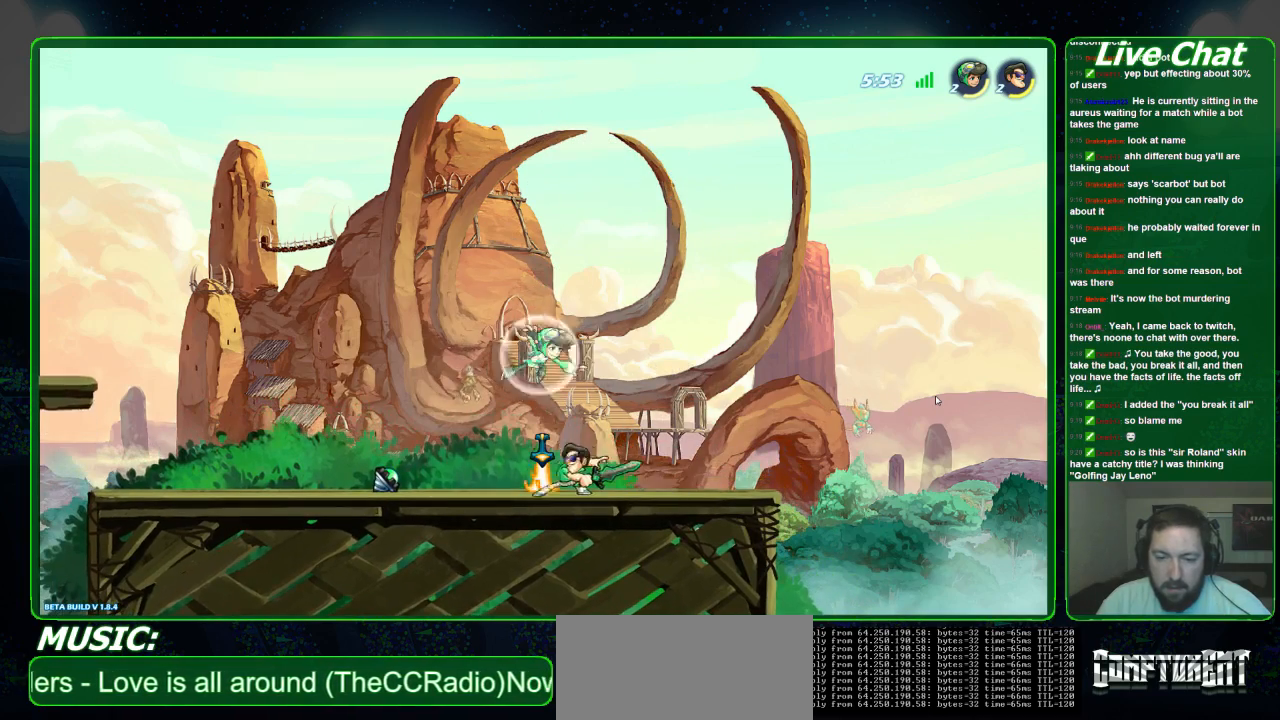
{"dt_ms": 500, "buttons": [], "left_stick": "right", "events": [[67, "X", "up"], [133, "X", "down"], [200, "X", "up"], [267, "X", "down"], [300, "left_stick", "down-right"], [367, "X", "up"], [433, "left_stick", "center"], [500, "left_stick", "right"]]}
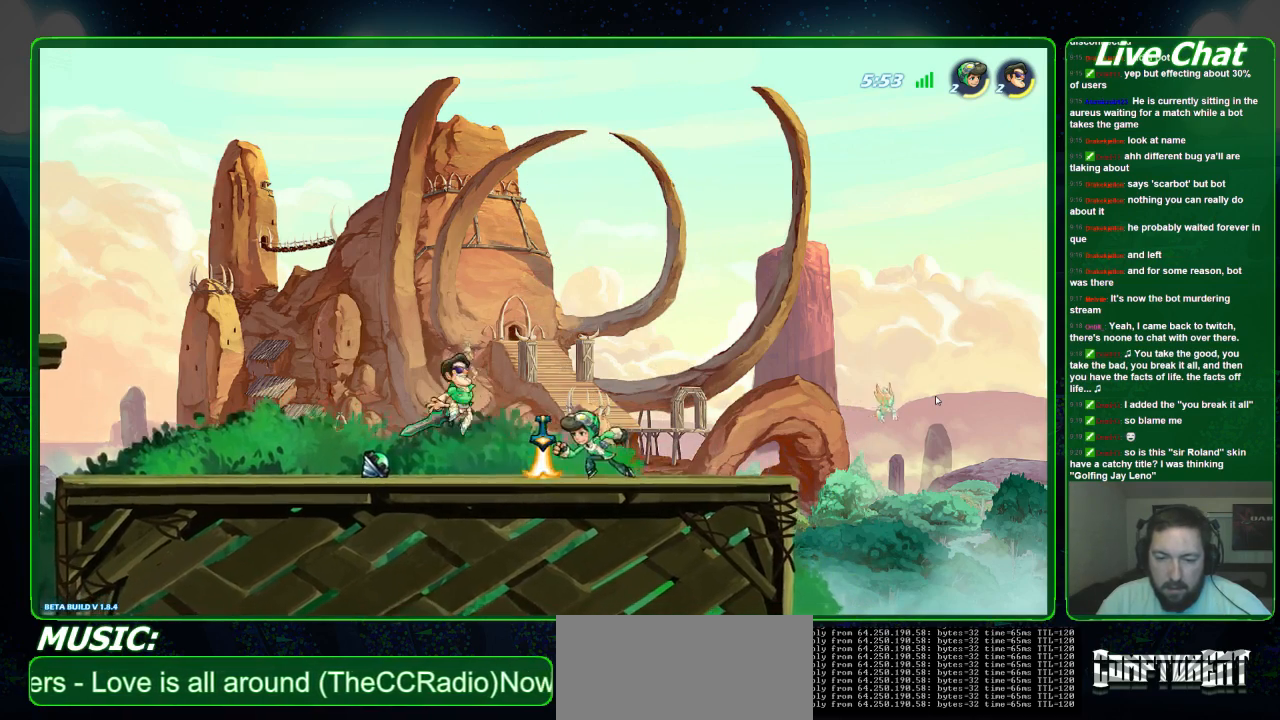
{"dt_ms": 500, "buttons": [], "left_stick": "left", "events": [[500, "left_stick", "left"]]}
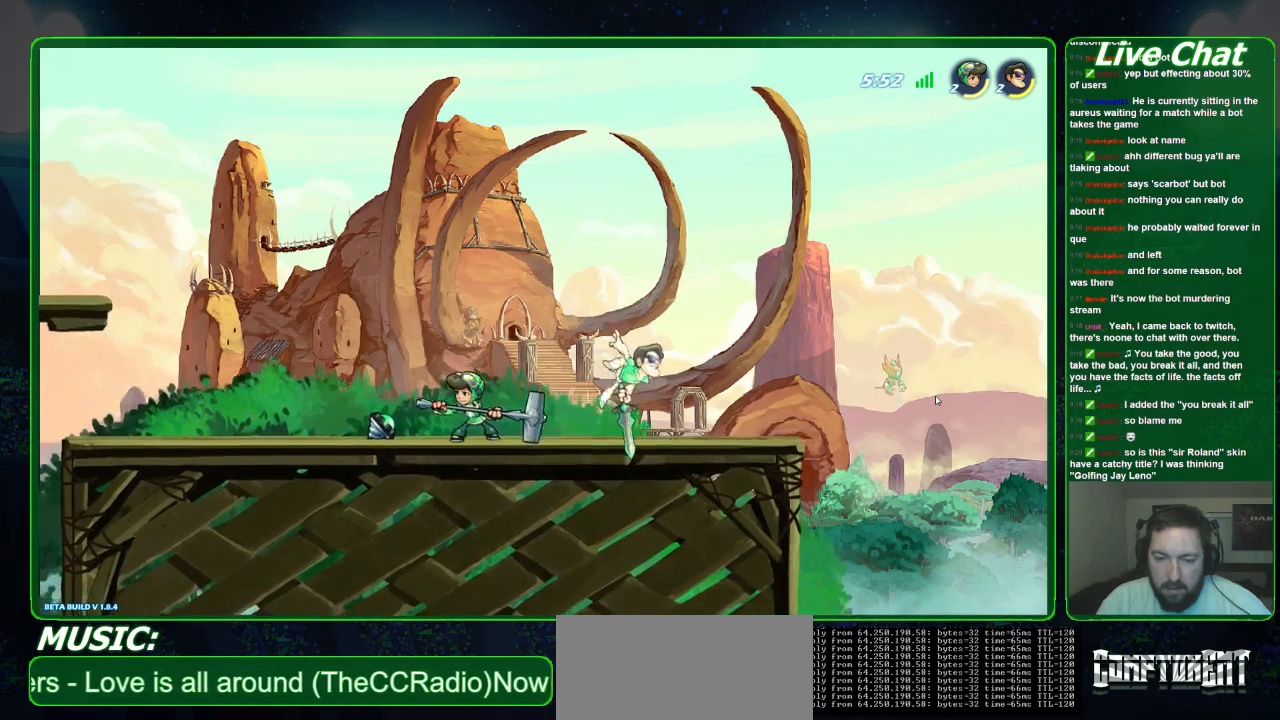
{"dt_ms": 500, "buttons": ["X"], "left_stick": "left", "events": [[133, "X", "down"], [233, "X", "up"], [300, "X", "down"], [433, "X", "up"], [467, "X", "down"]]}
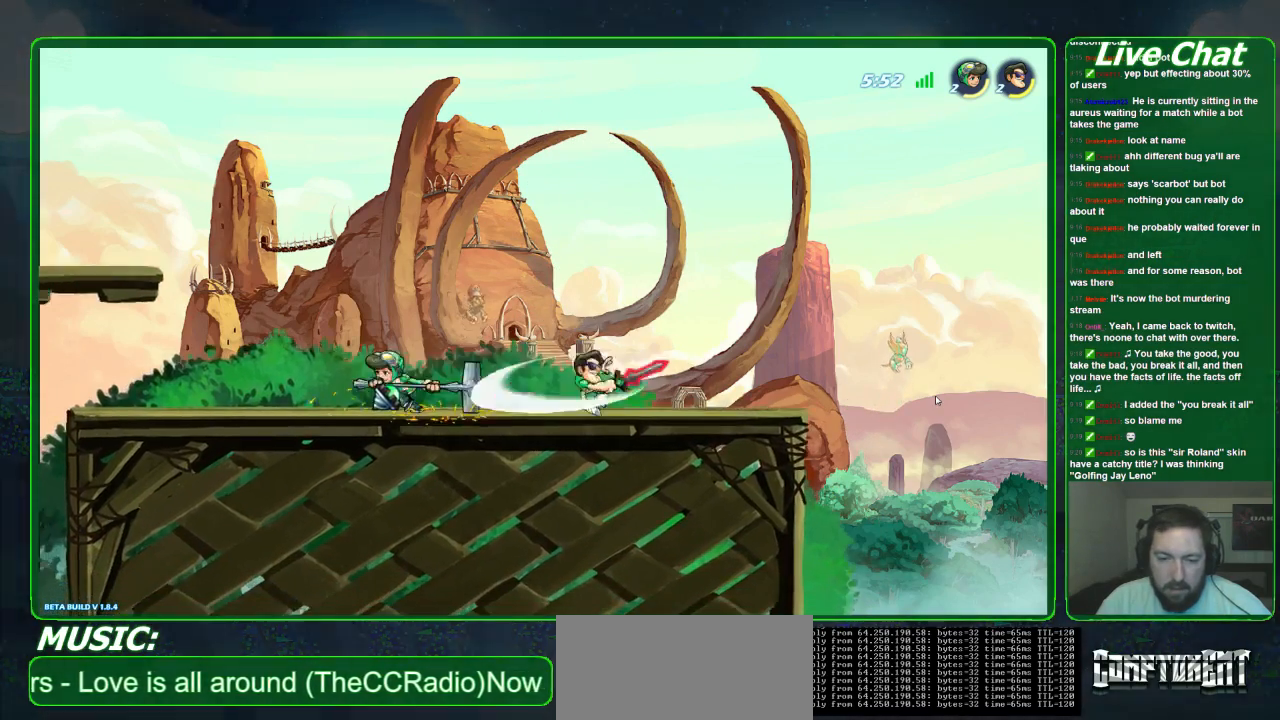
{"dt_ms": 1000, "buttons": ["R2"], "left_stick": "right"}
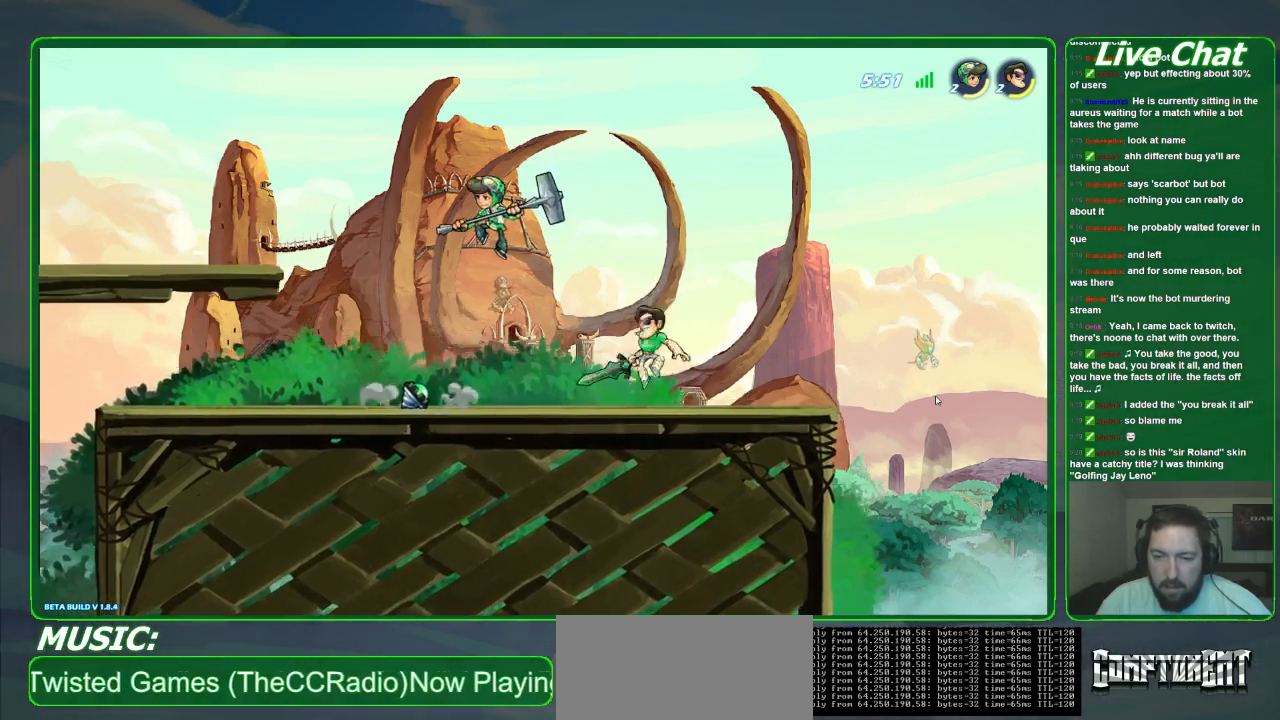
{"dt_ms": 500, "buttons": [], "left_stick": "down-left", "events": [[200, "R2", "up"], [200, "left_stick", "center"], [367, "left_stick", "left"], [500, "left_stick", "down-left"]]}
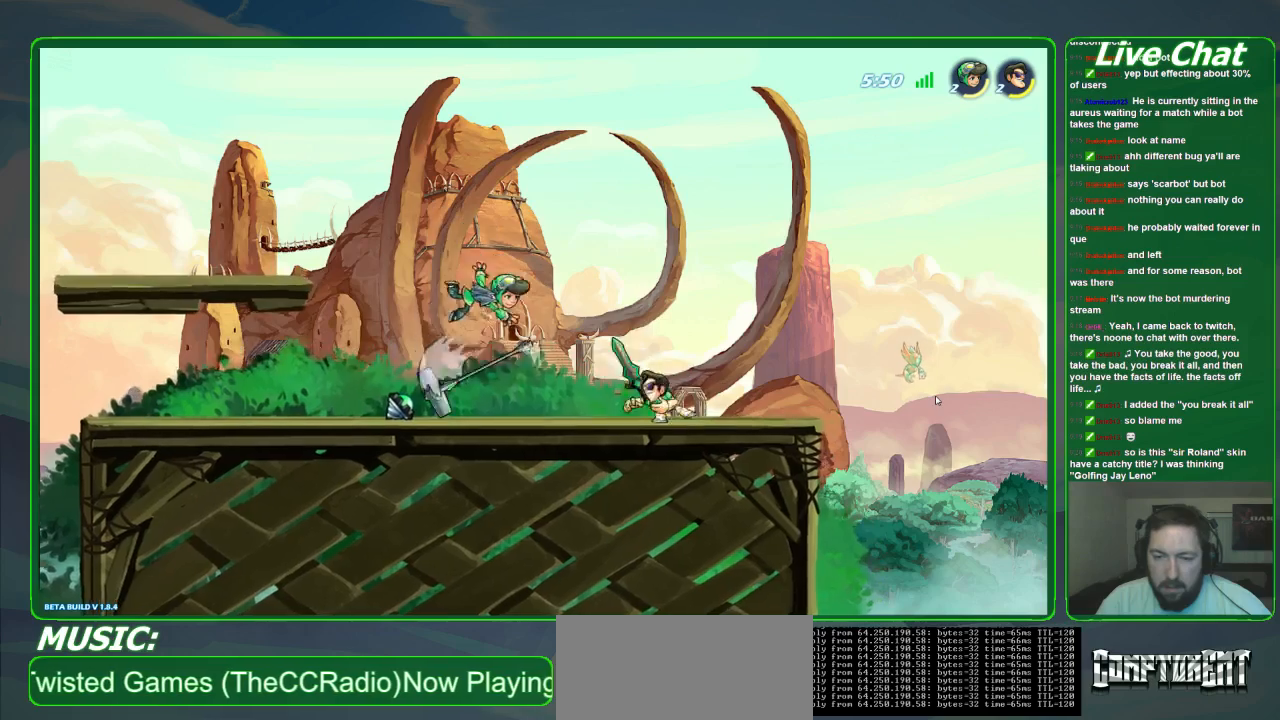
{"dt_ms": 500, "buttons": [], "left_stick": "down-left", "events": [[67, "X", "down"], [167, "X", "up"], [267, "R2", "down"], [300, "X", "down"], [467, "X", "up"], [500, "R2", "up"]]}
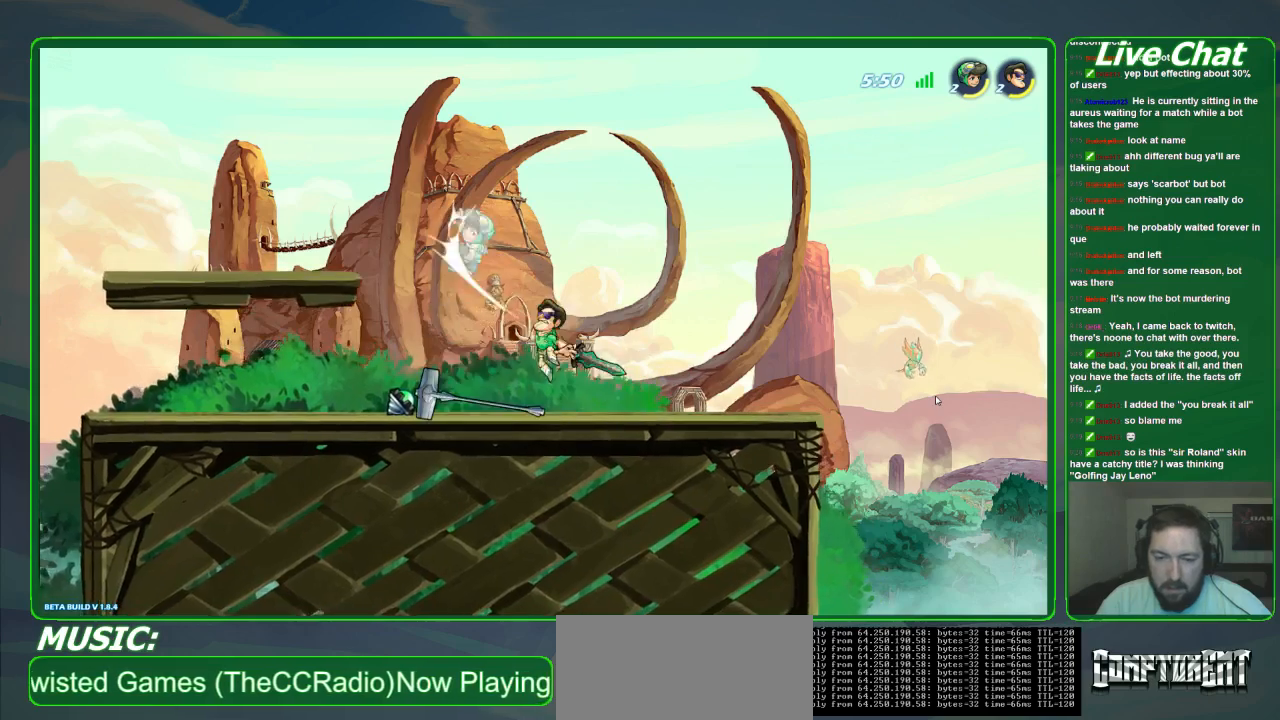
{"dt_ms": 500, "buttons": ["X"], "left_stick": "up", "events": [[133, "left_stick", "left"], [267, "left_stick", "up-left"], [300, "A", "down"], [367, "A", "up"], [400, "left_stick", "up"], [433, "X", "down"]]}
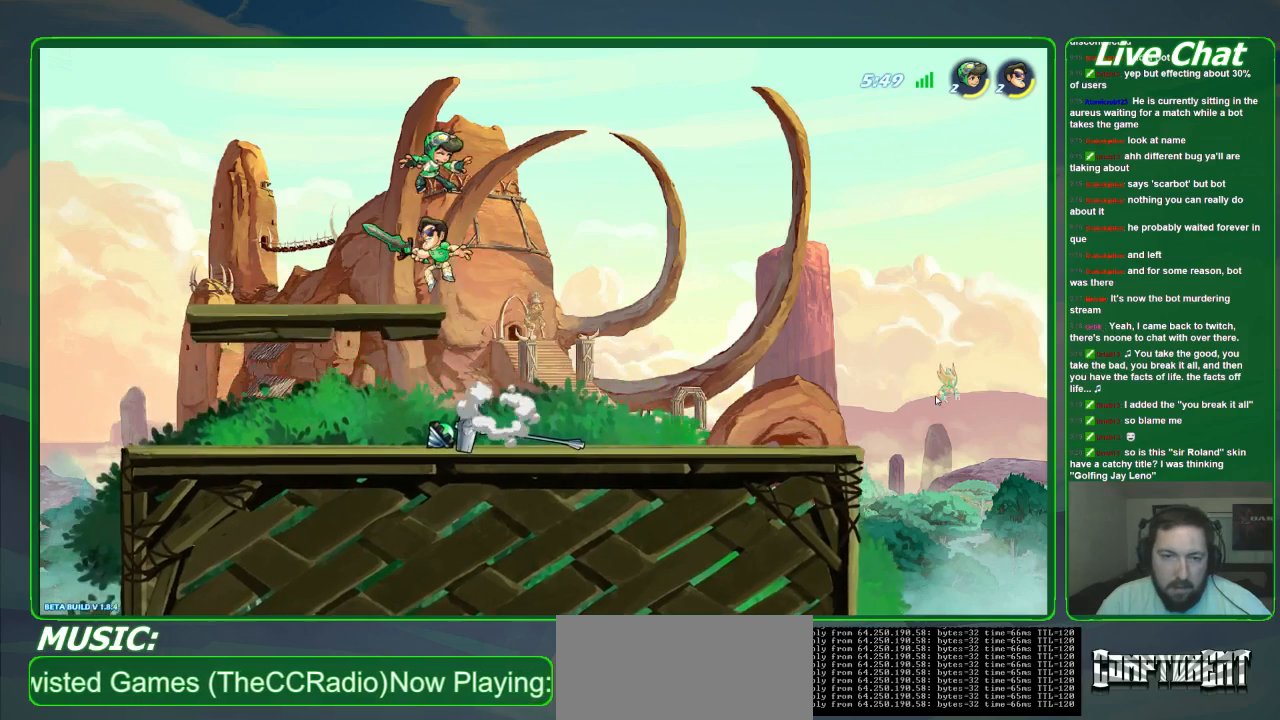
{"dt_ms": 500, "buttons": [], "left_stick": "right", "events": [[33, "X", "up"], [100, "X", "down"], [133, "left_stick", "up-right"], [167, "R2", "down"], [167, "X", "up"], [233, "X", "down"], [333, "X", "up"], [433, "R2", "up"], [433, "left_stick", "right"]]}
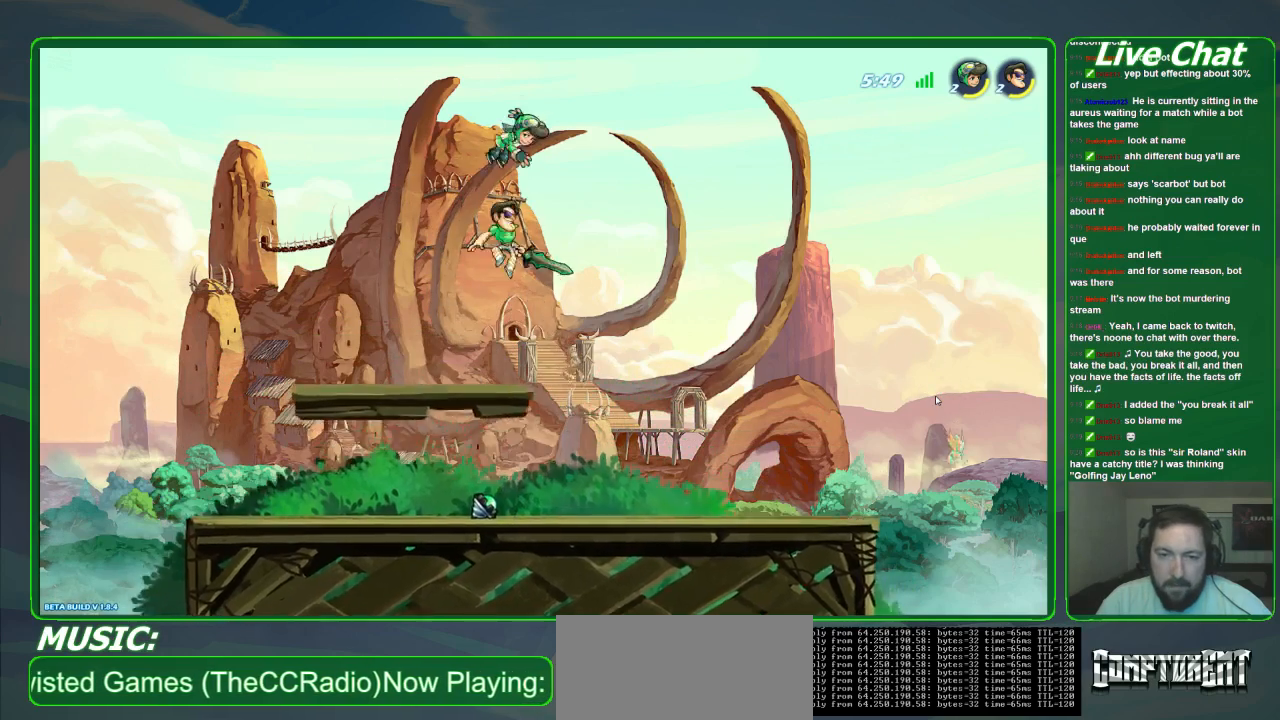
{"dt_ms": 500, "buttons": ["Y"], "left_stick": "up-left", "events": [[133, "left_stick", "up"], [300, "left_stick", "up-left"], [500, "Y", "down"]]}
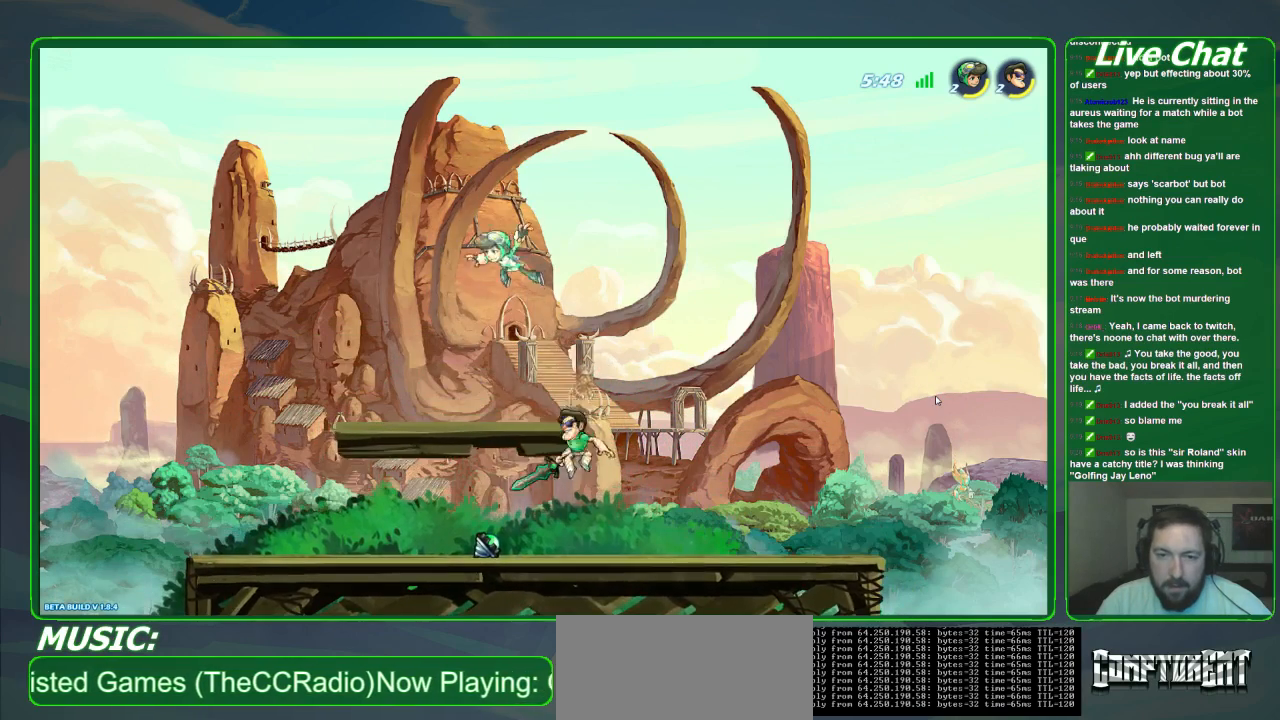
{"dt_ms": 500, "buttons": ["R2"], "left_stick": "up-right", "events": [[100, "Y", "up"], [167, "Y", "down"], [433, "Y", "up"], [500, "R2", "down"], [500, "left_stick", "up-right"]]}
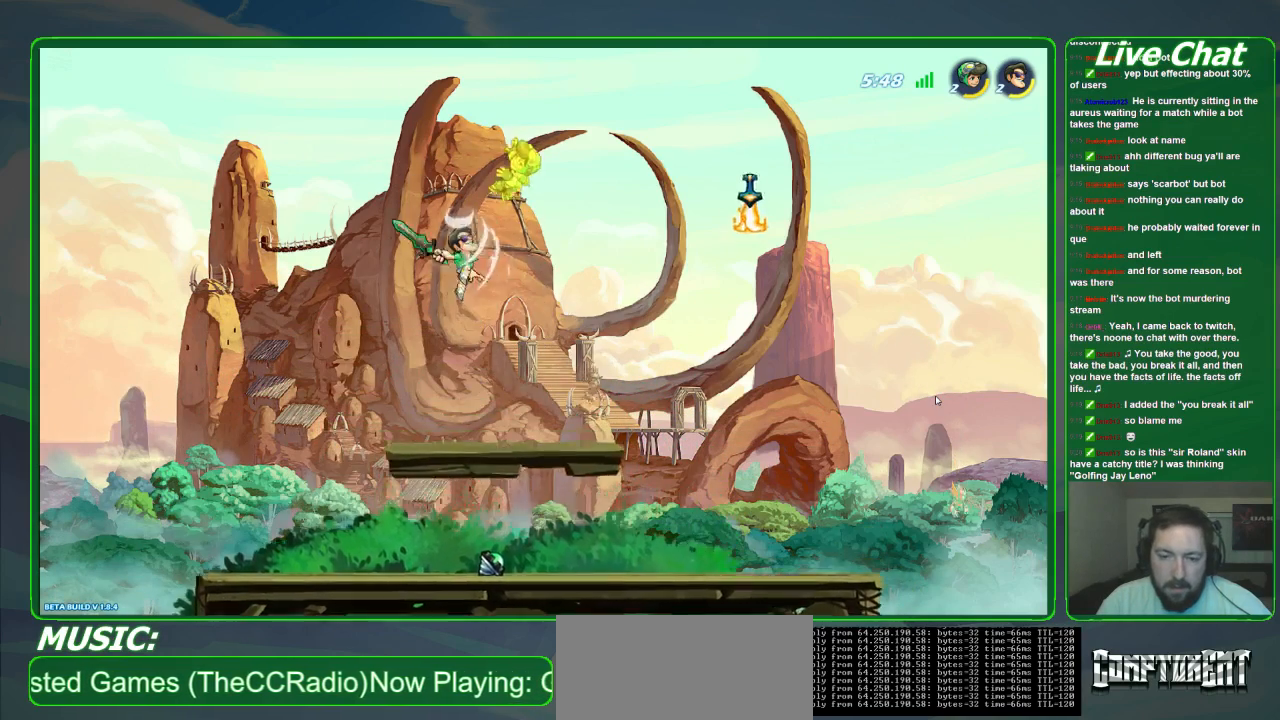
{"dt_ms": 500, "buttons": [], "left_stick": "up-left"}
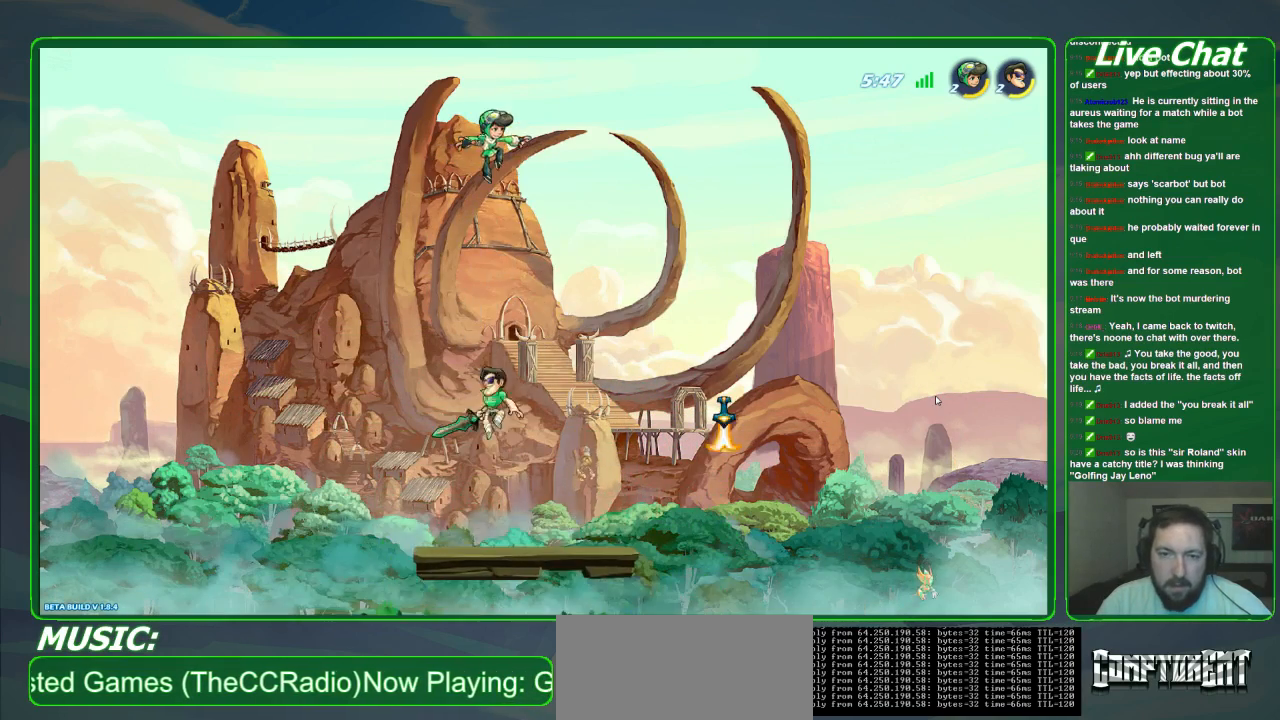
{"dt_ms": 500, "buttons": [], "left_stick": "right", "events": [[33, "A", "down"], [67, "left_stick", "up-right"], [100, "A", "up"], [167, "X", "down"], [400, "left_stick", "right"], [500, "X", "up"]]}
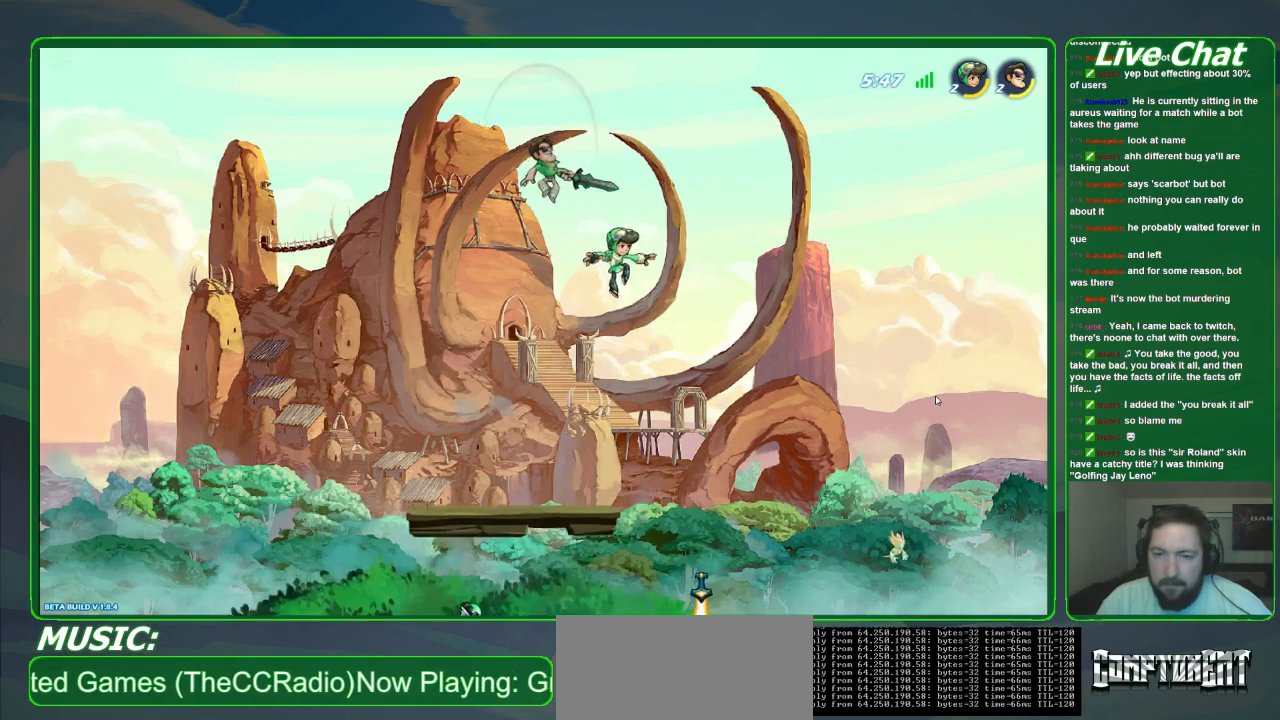
{"dt_ms": 1000, "buttons": ["R2"], "left_stick": "down"}